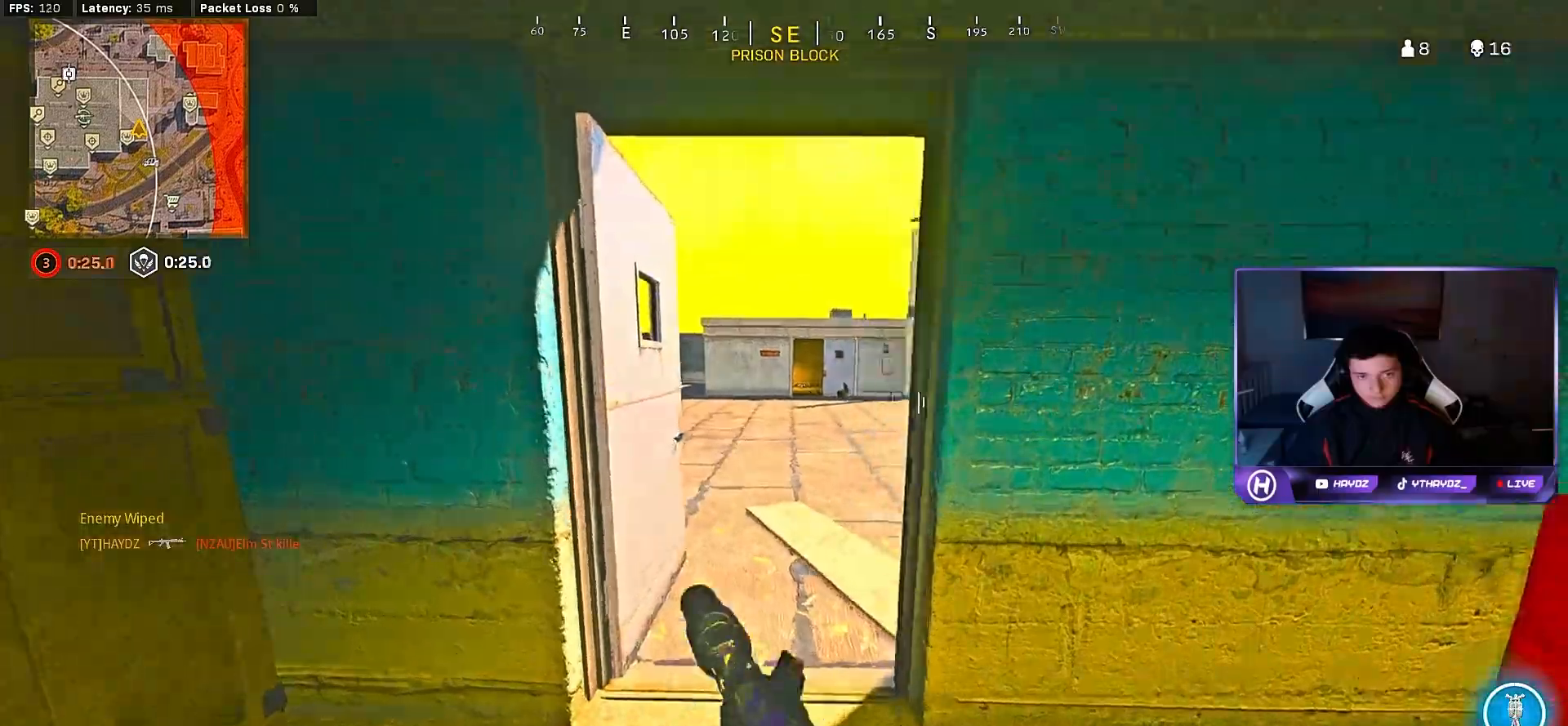
Gameplay with a controller (Xbox layout); each line is a JSON object with the inputs held at the frame after it. "events" lists button and stick changes between this image and that frame as [ms after this image, input, new state], when the widget could be followed in between.
{"buttons": [], "left_stick": "up", "right_stick": "left", "events": [[100, "Y", "down"], [100, "left_stick", "center"], [167, "Y", "up"], [233, "left_stick", "up-right"], [250, "Y", "down"], [283, "left_stick", "up"], [333, "Y", "up"], [467, "right_stick", "left"]]}
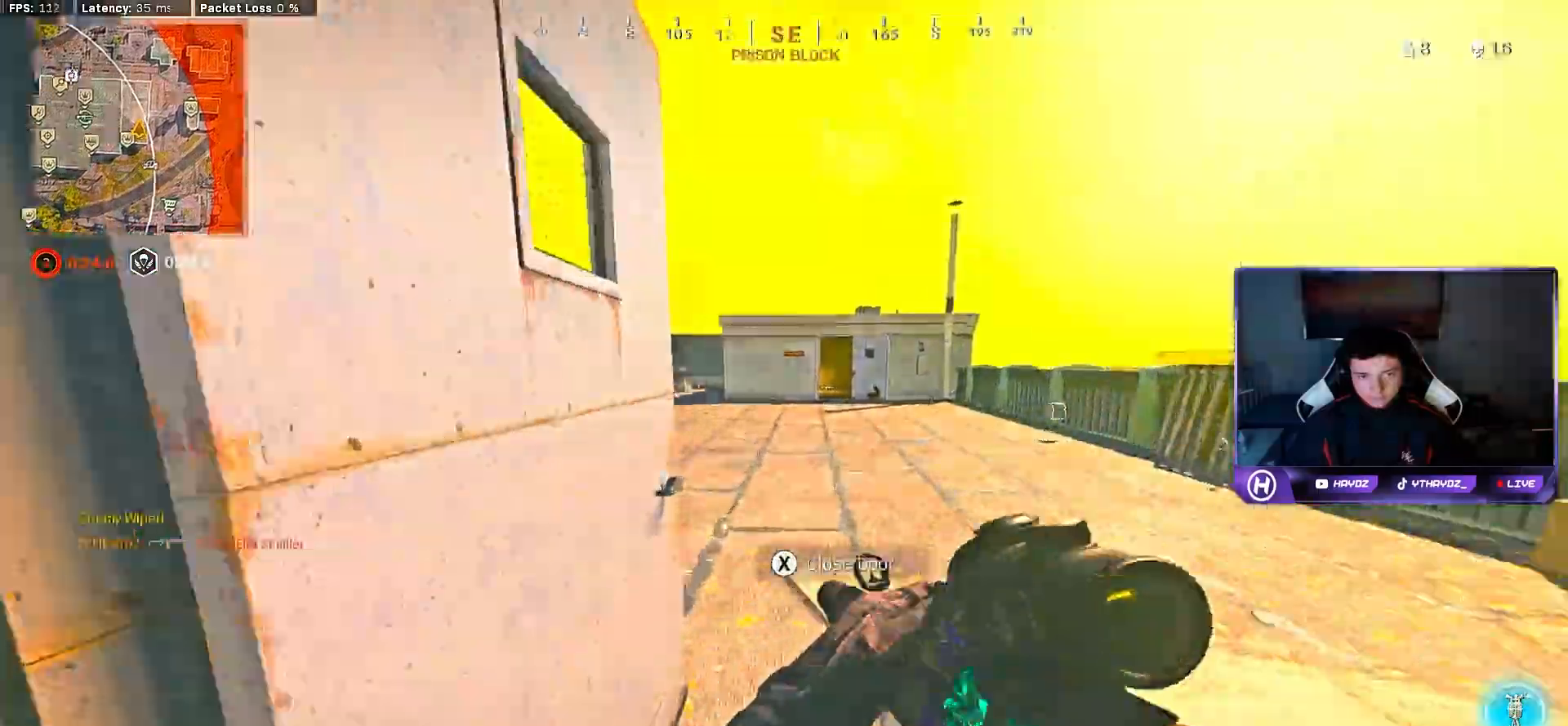
{"buttons": ["Y"], "left_stick": "right", "right_stick": "center", "events": [[50, "left_stick", "up-right"], [183, "left_stick", "center"], [183, "right_stick", "center"], [283, "Y", "down"], [317, "left_stick", "right"], [367, "Y", "up"], [433, "Y", "down"]]}
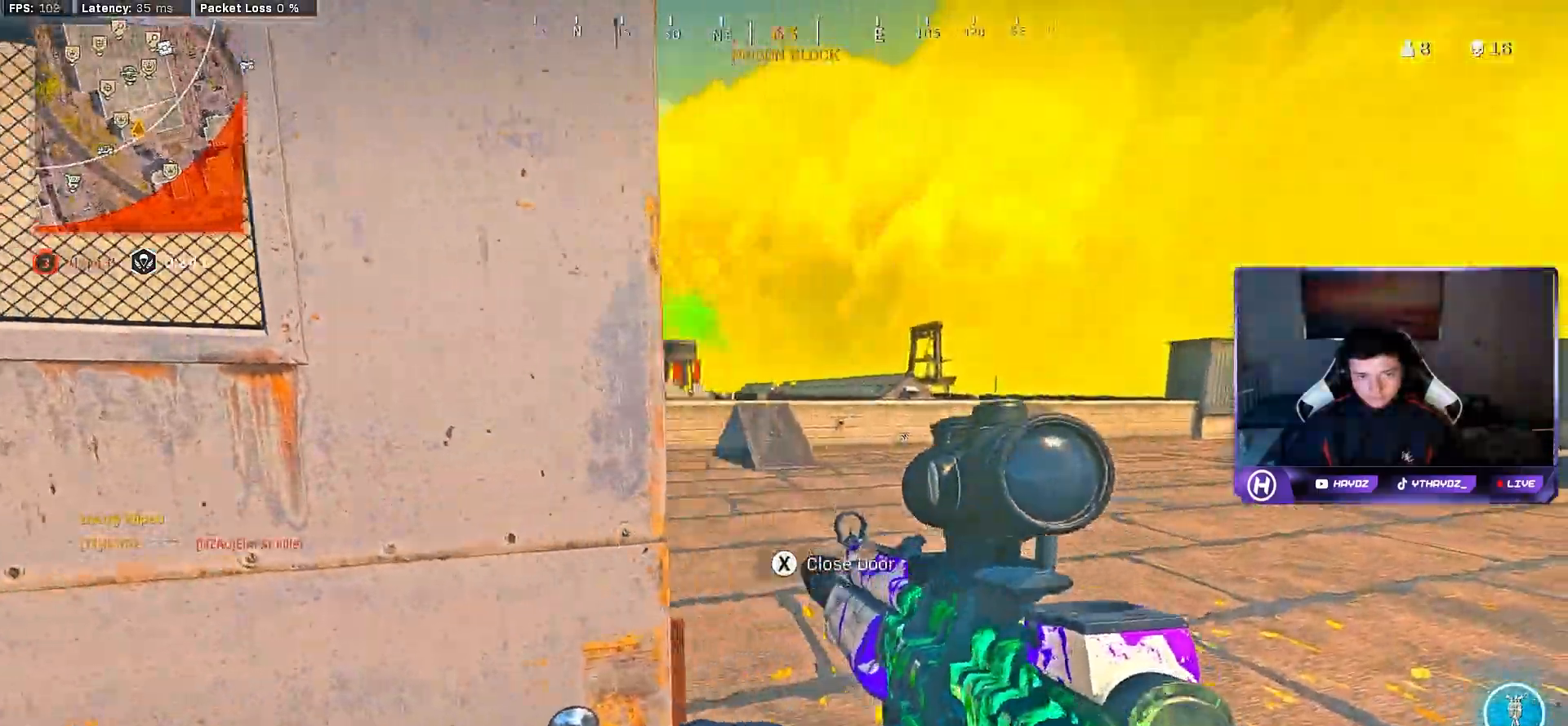
{"buttons": ["L3"], "left_stick": "up", "right_stick": "left", "events": [[17, "Y", "up"], [83, "left_stick", "center"], [117, "Y", "down"], [167, "Y", "up"], [267, "Y", "down"], [300, "left_stick", "up-right"], [333, "B", "down"], [333, "Y", "up"], [350, "left_stick", "up"], [433, "B", "up"], [433, "L3", "down"], [433, "right_stick", "left"]]}
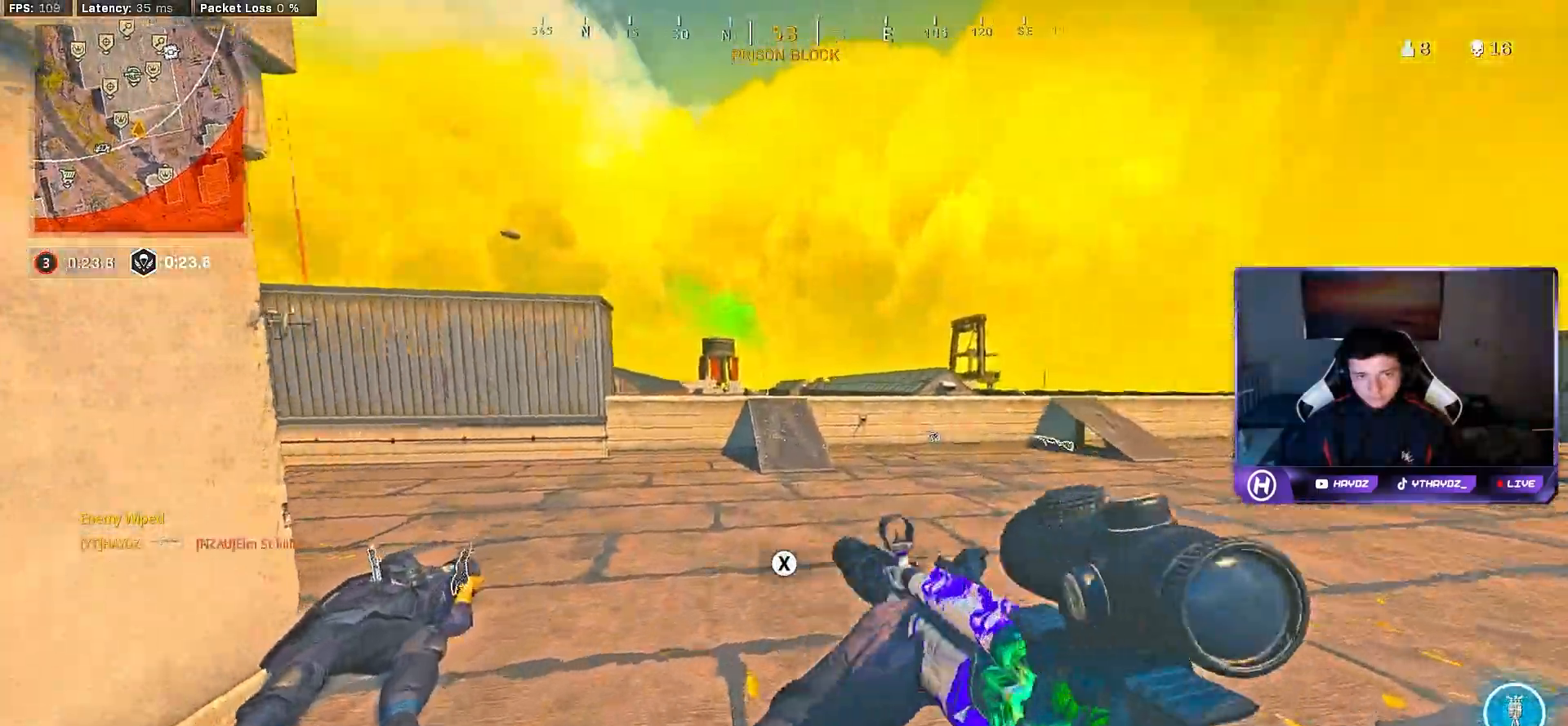
{"buttons": [], "left_stick": "up-right", "right_stick": "center", "events": [[17, "L3", "up"], [33, "right_stick", "center"], [117, "L3", "down"], [133, "A", "down"], [200, "A", "up"], [217, "L3", "up"], [317, "left_stick", "up-right"], [367, "R3", "down"], [467, "R3", "up"]]}
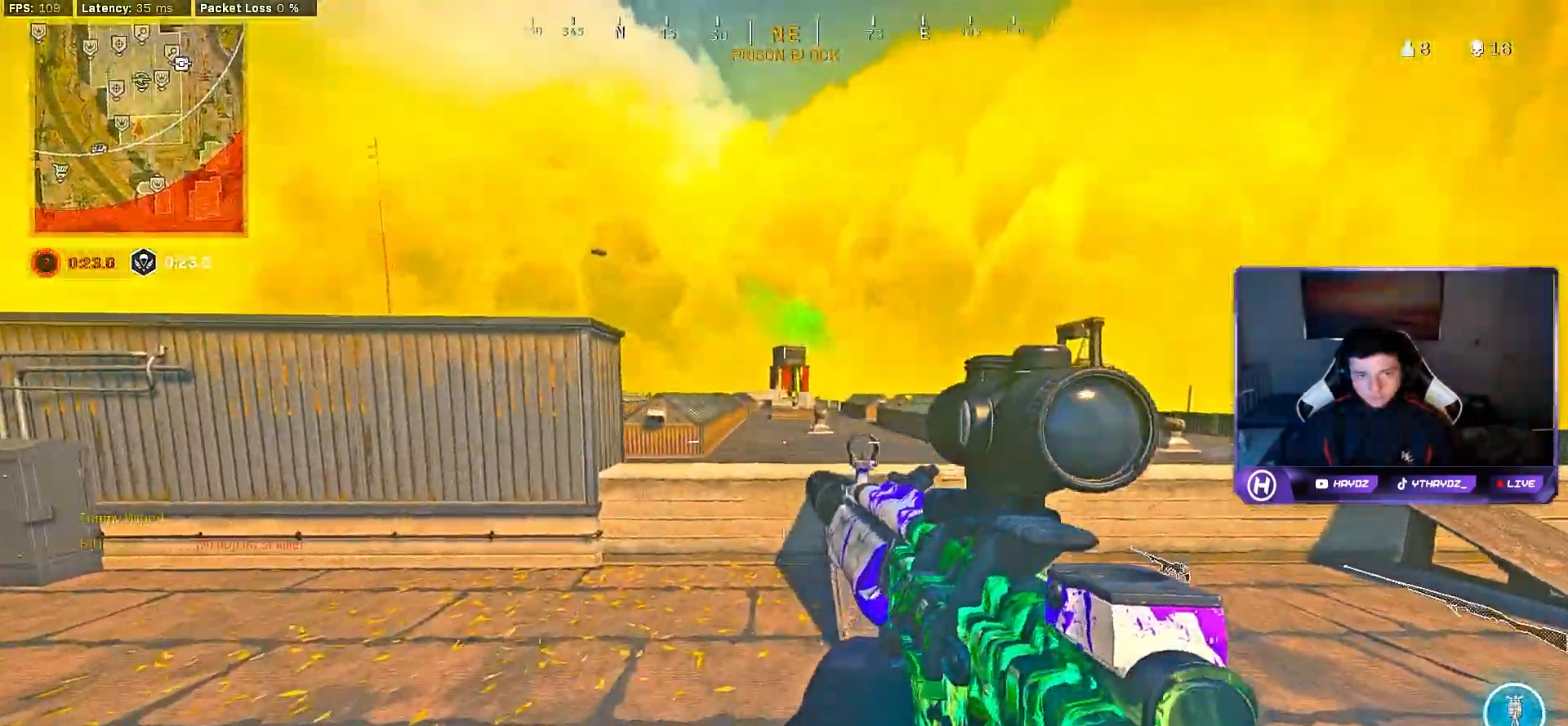
{"buttons": ["L2", "R3"], "left_stick": "down-left", "right_stick": "center", "events": [[83, "left_stick", "right"], [283, "R3", "down"], [283, "right_stick", "up"], [317, "L2", "down"], [367, "R3", "up"], [450, "R3", "down"], [450, "right_stick", "center"], [483, "left_stick", "down-left"]]}
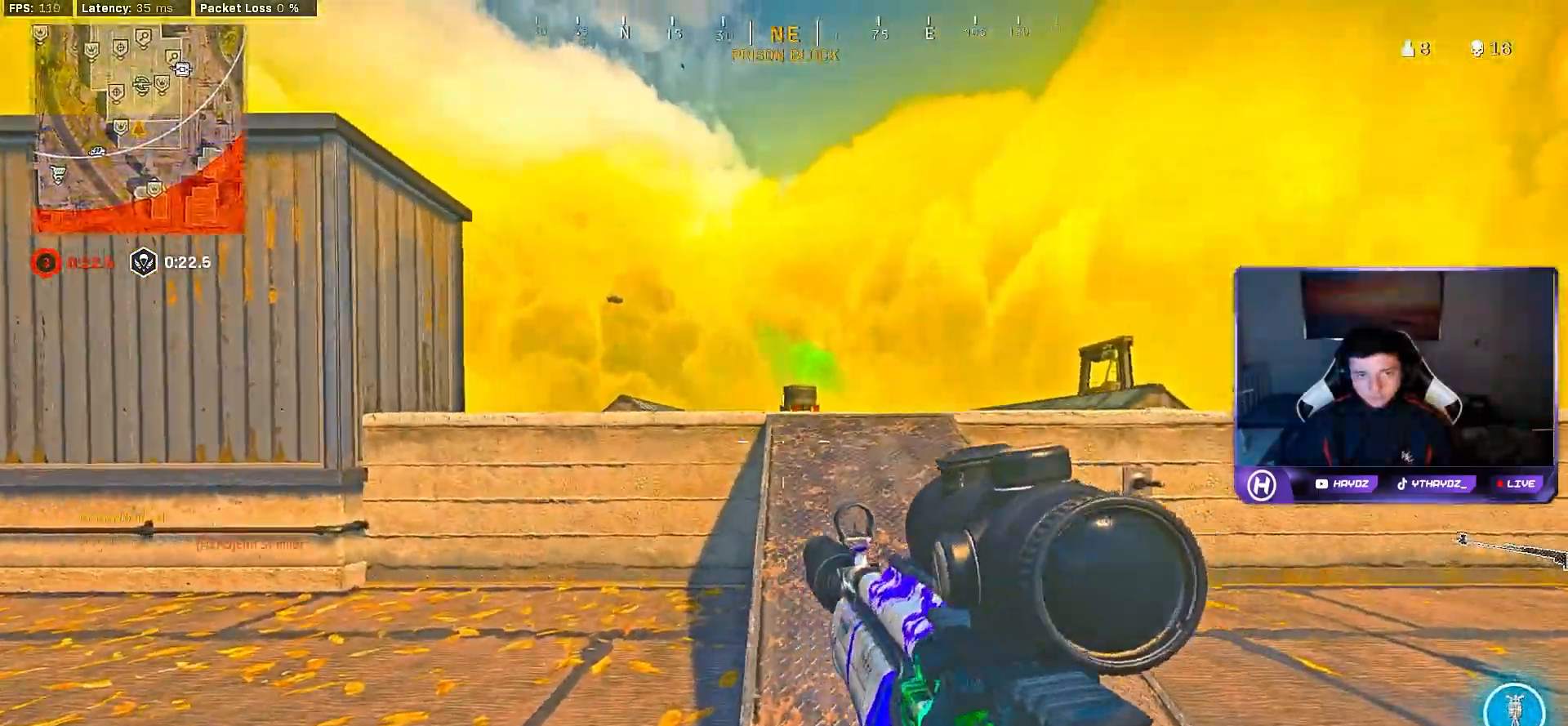
{"buttons": ["L2", "R3"], "left_stick": "left", "right_stick": "center", "events": [[33, "R3", "up"], [217, "left_stick", "left"], [467, "R3", "down"]]}
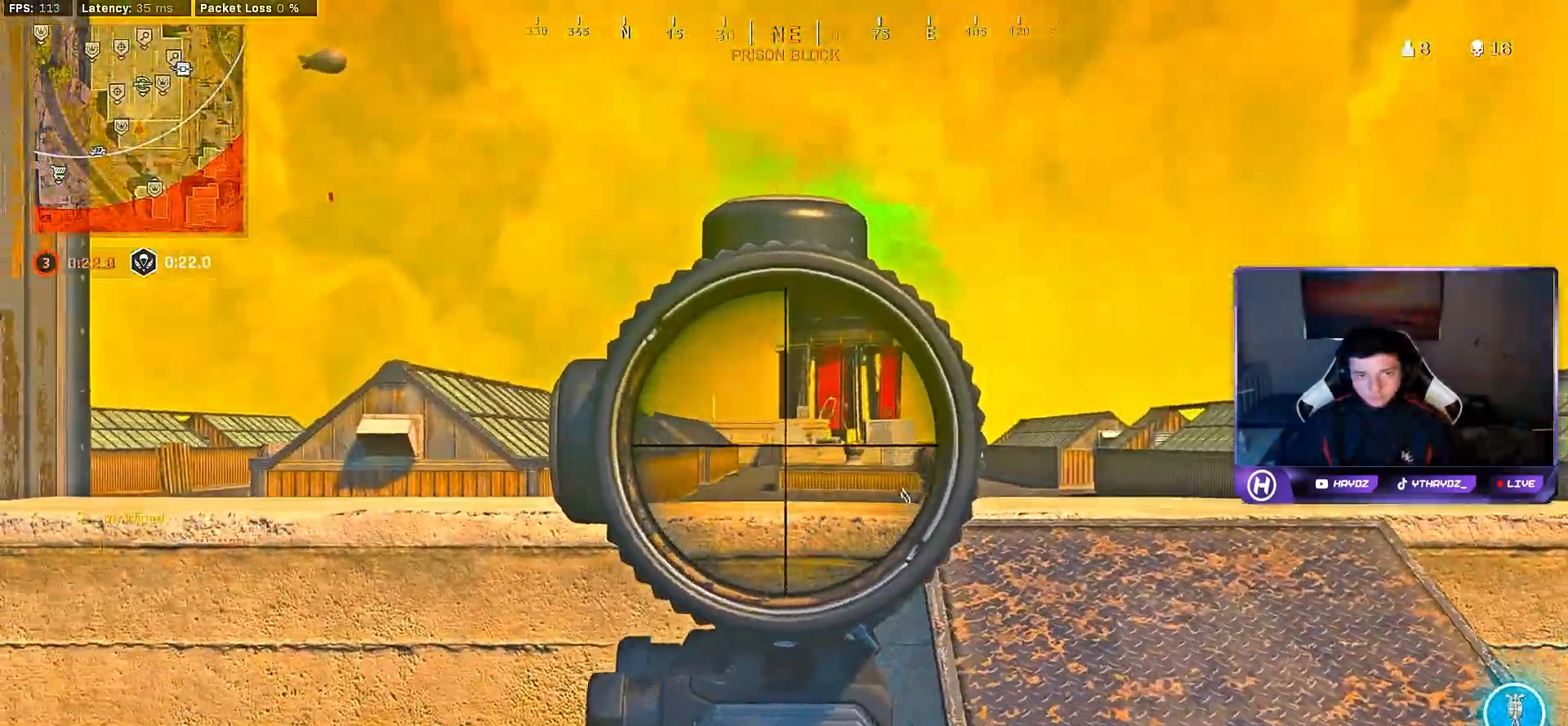
{"buttons": ["L2"], "left_stick": "up-right", "right_stick": "center", "events": [[50, "R3", "up"], [167, "R3", "down"], [217, "left_stick", "down-right"], [250, "R3", "up"], [367, "left_stick", "right"], [500, "left_stick", "up-right"]]}
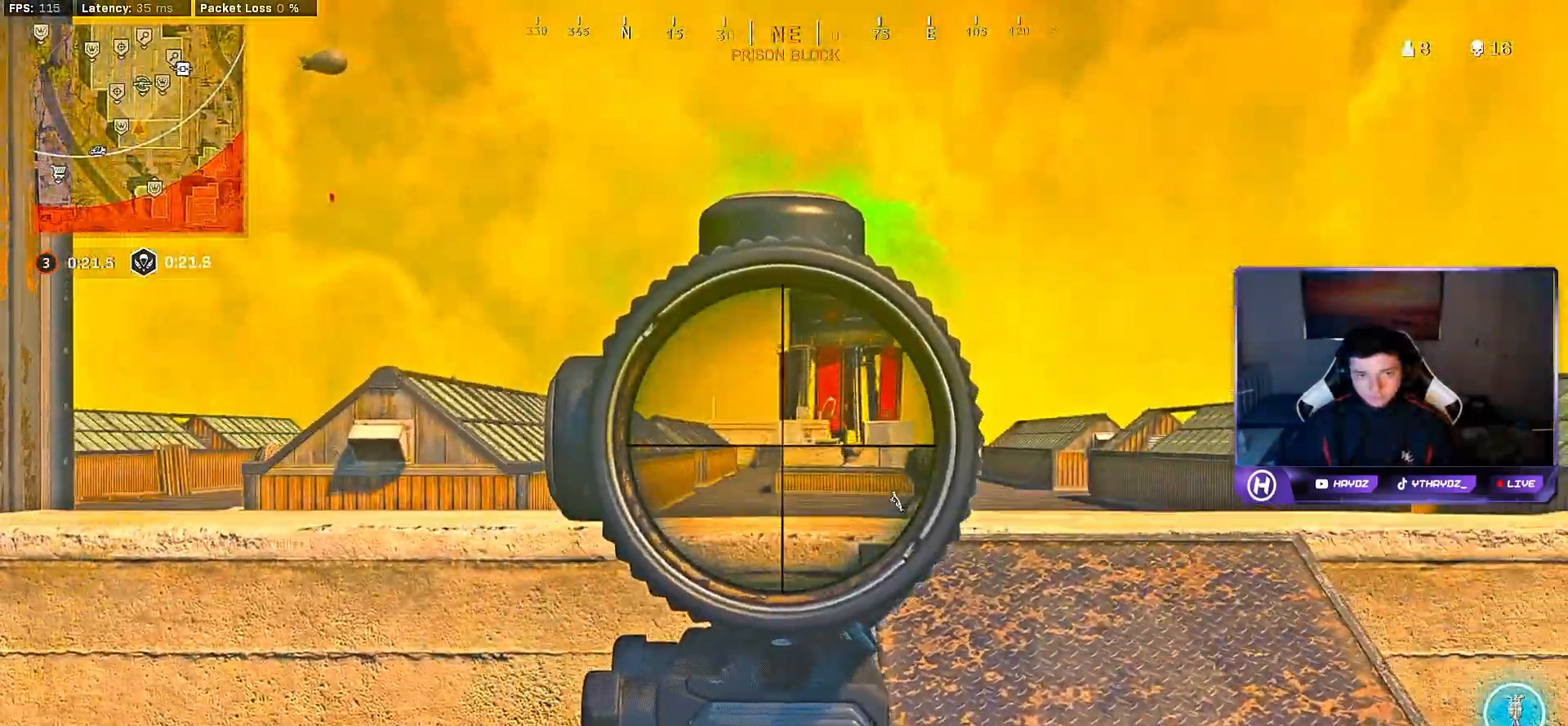
{"buttons": [], "left_stick": "up", "right_stick": "left", "events": [[50, "L2", "up"], [50, "Y", "down"], [117, "Y", "up"], [183, "L3", "down"], [183, "Y", "down"], [233, "L3", "up"], [267, "Y", "up"], [317, "L3", "down"], [317, "left_stick", "up"], [400, "right_stick", "left"], [433, "L3", "up"]]}
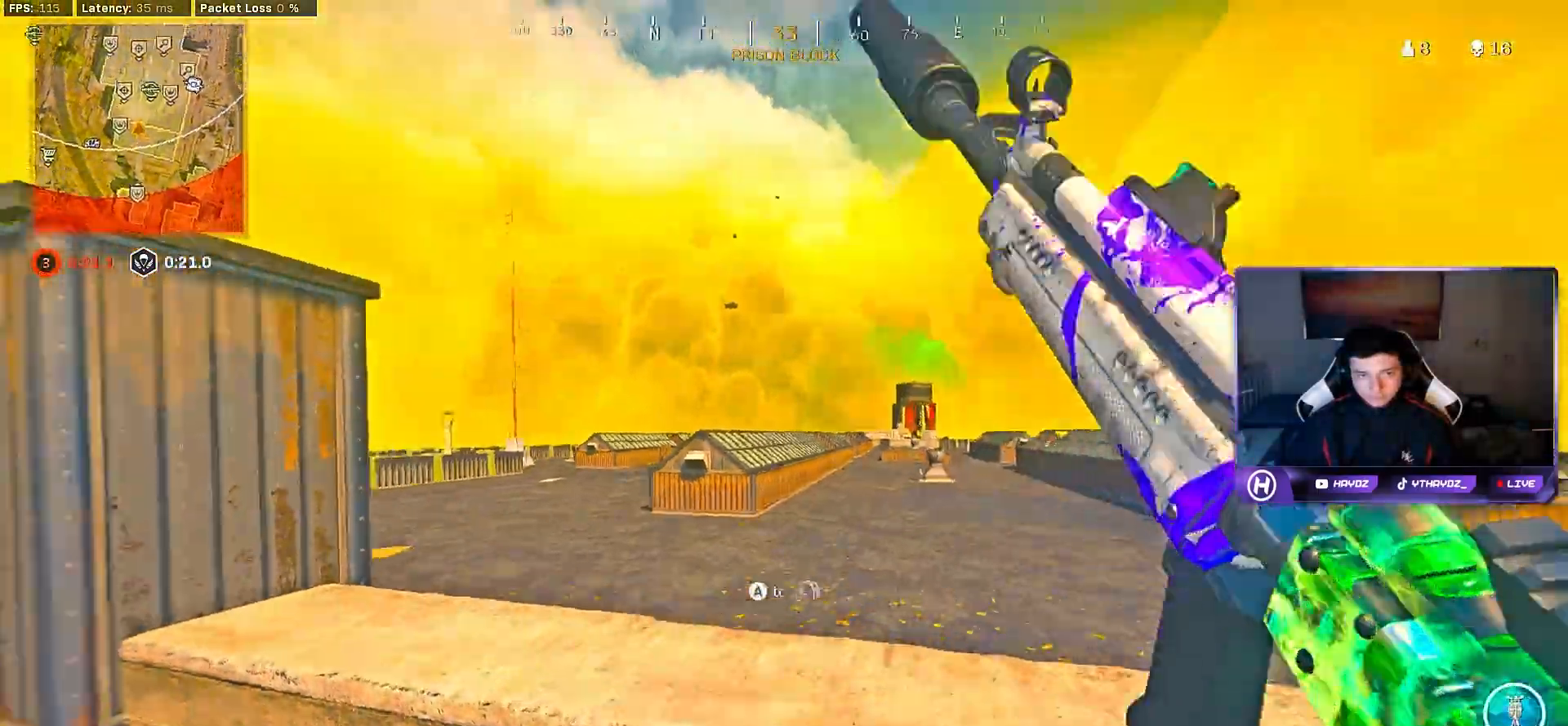
{"buttons": [], "left_stick": "up-left", "right_stick": "center", "events": [[33, "L3", "down"], [33, "left_stick", "up-left"], [117, "L3", "up"], [117, "right_stick", "right"], [233, "L3", "down"], [300, "right_stick", "center"], [350, "L3", "up"], [367, "A", "down"], [433, "A", "up"]]}
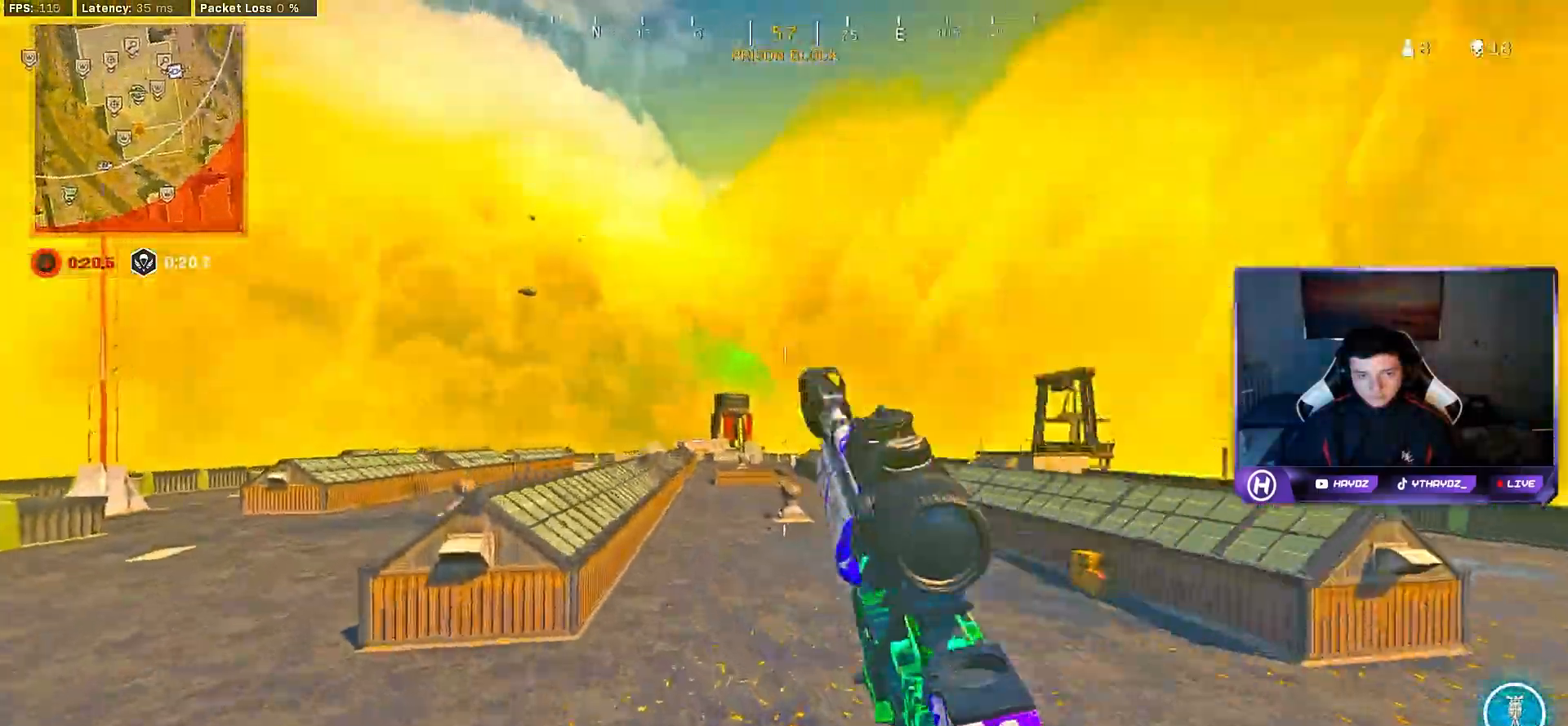
{"buttons": [], "left_stick": "up-left", "right_stick": "center"}
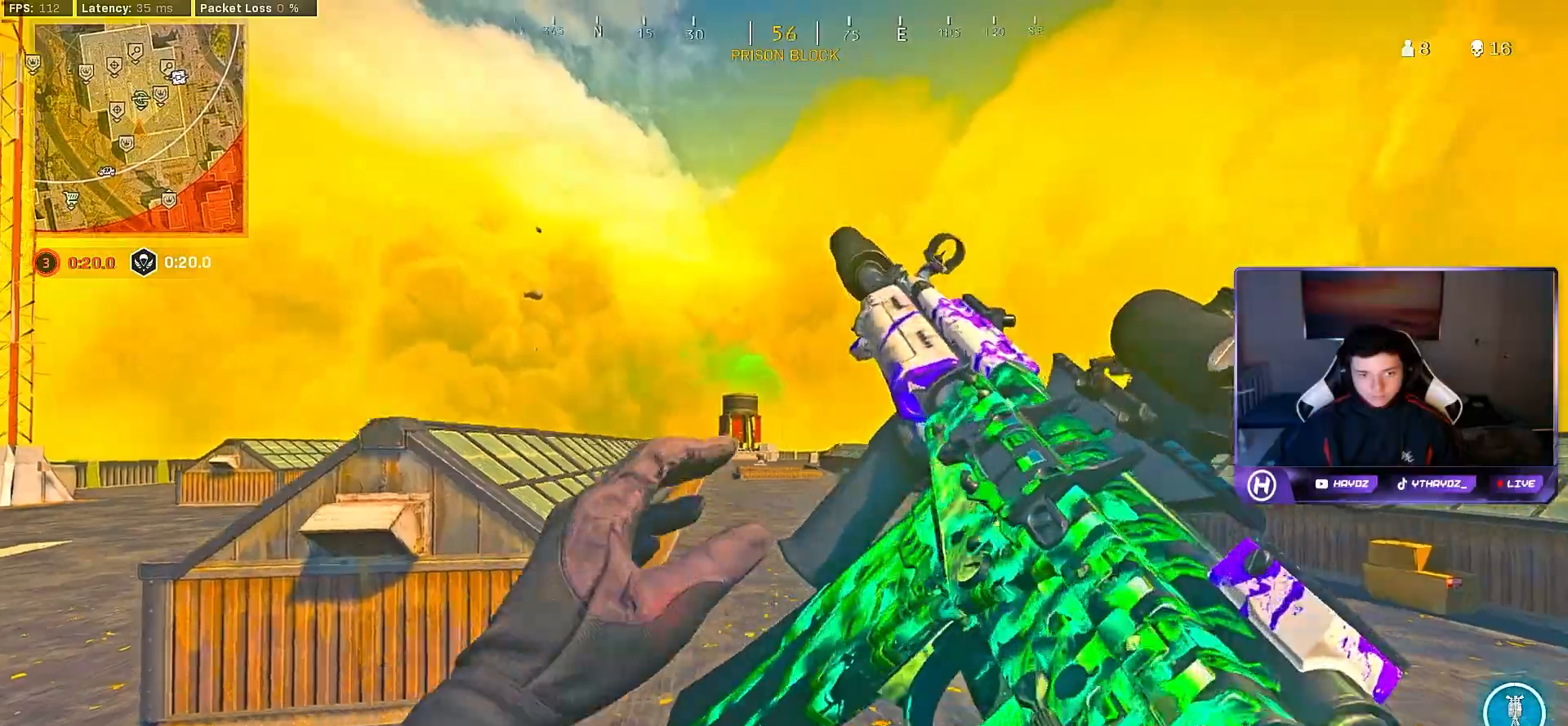
{"buttons": ["R1"], "left_stick": "left", "right_stick": "center", "events": [[100, "R3", "down"], [167, "R3", "up"], [217, "left_stick", "left"], [283, "A", "down"], [383, "A", "up"], [467, "R1", "down"]]}
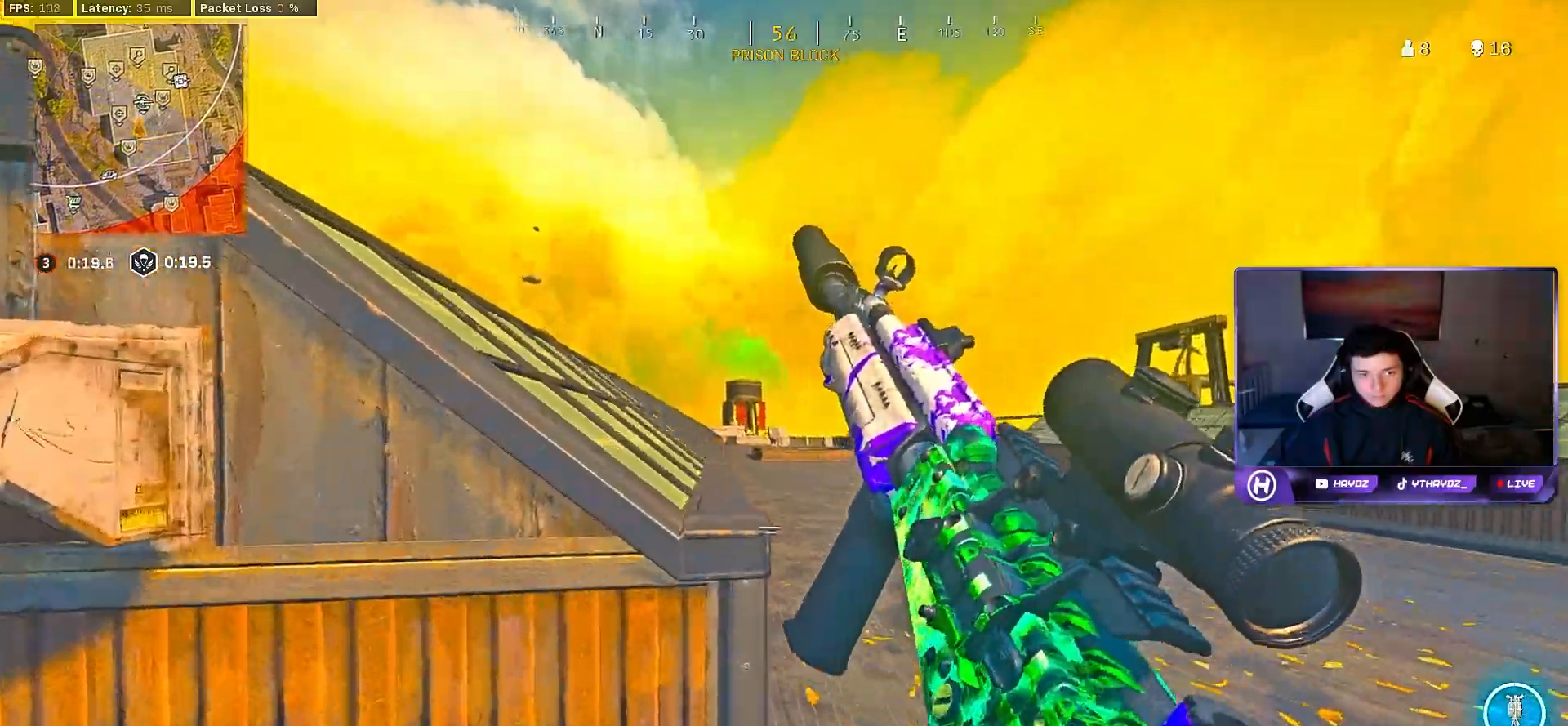
{"buttons": [], "left_stick": "left", "right_stick": "left", "events": [[50, "R1", "up"], [433, "right_stick", "left"]]}
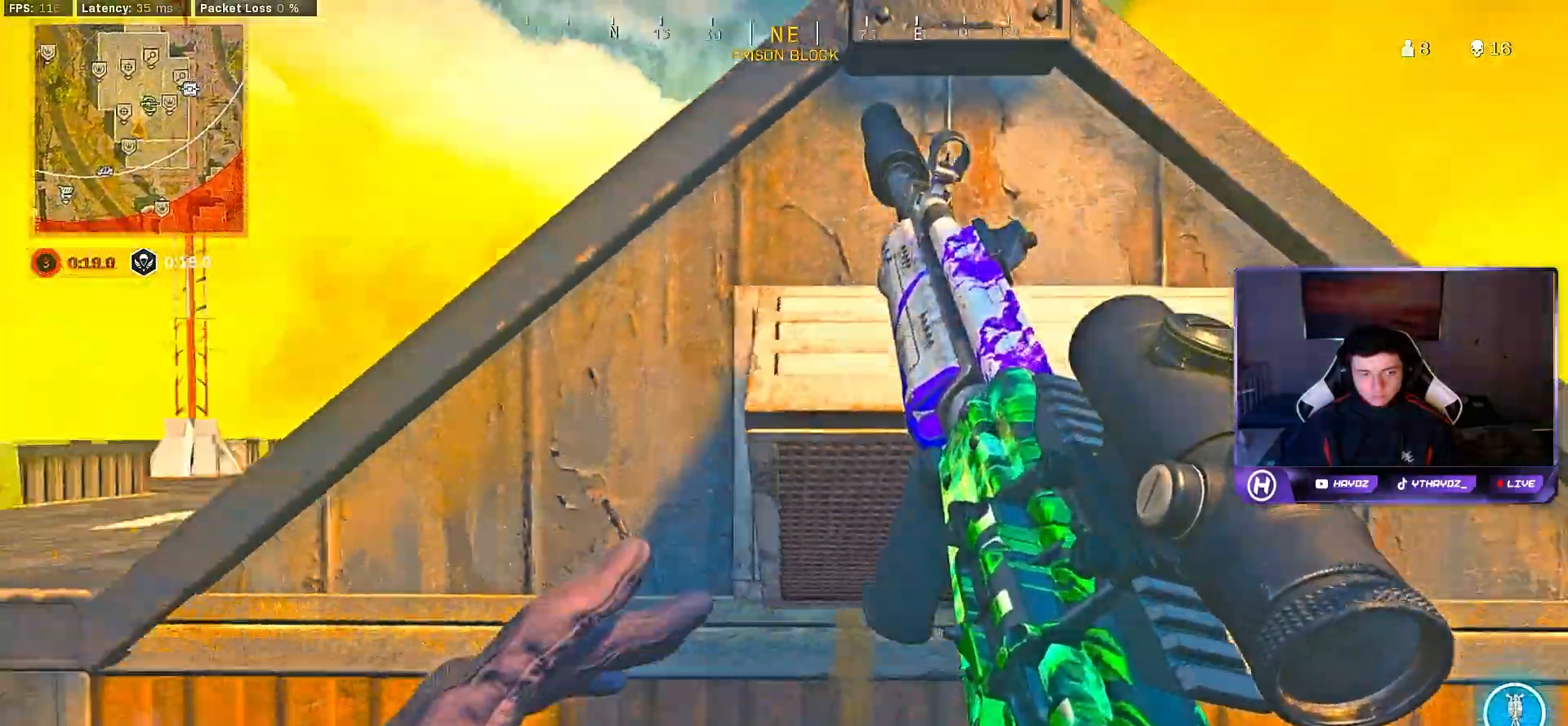
{"buttons": [], "left_stick": "up-left", "right_stick": "center", "events": [[183, "right_stick", "center"], [450, "left_stick", "up-left"]]}
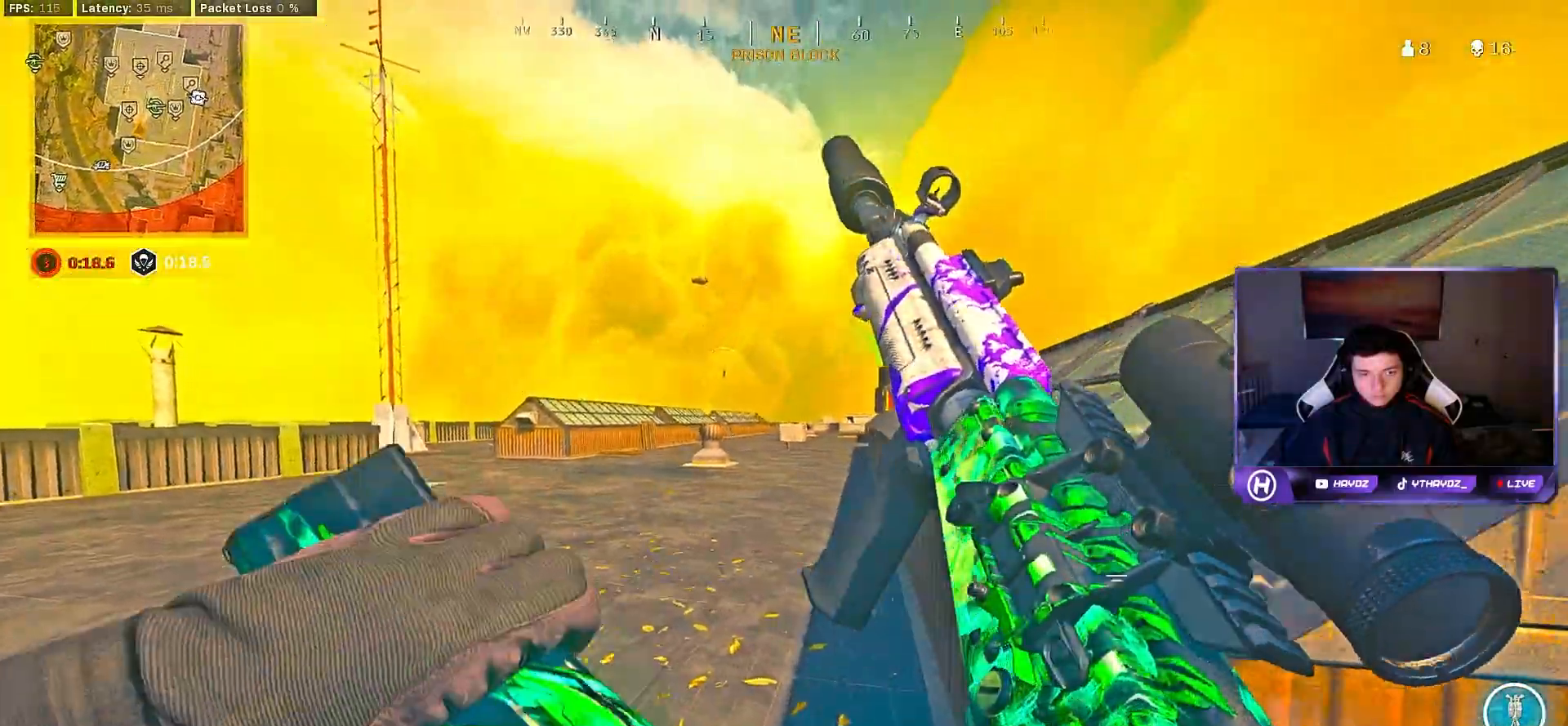
{"buttons": [], "left_stick": "up", "right_stick": "center", "events": [[83, "left_stick", "up"], [267, "left_stick", "up-right"], [467, "left_stick", "up"]]}
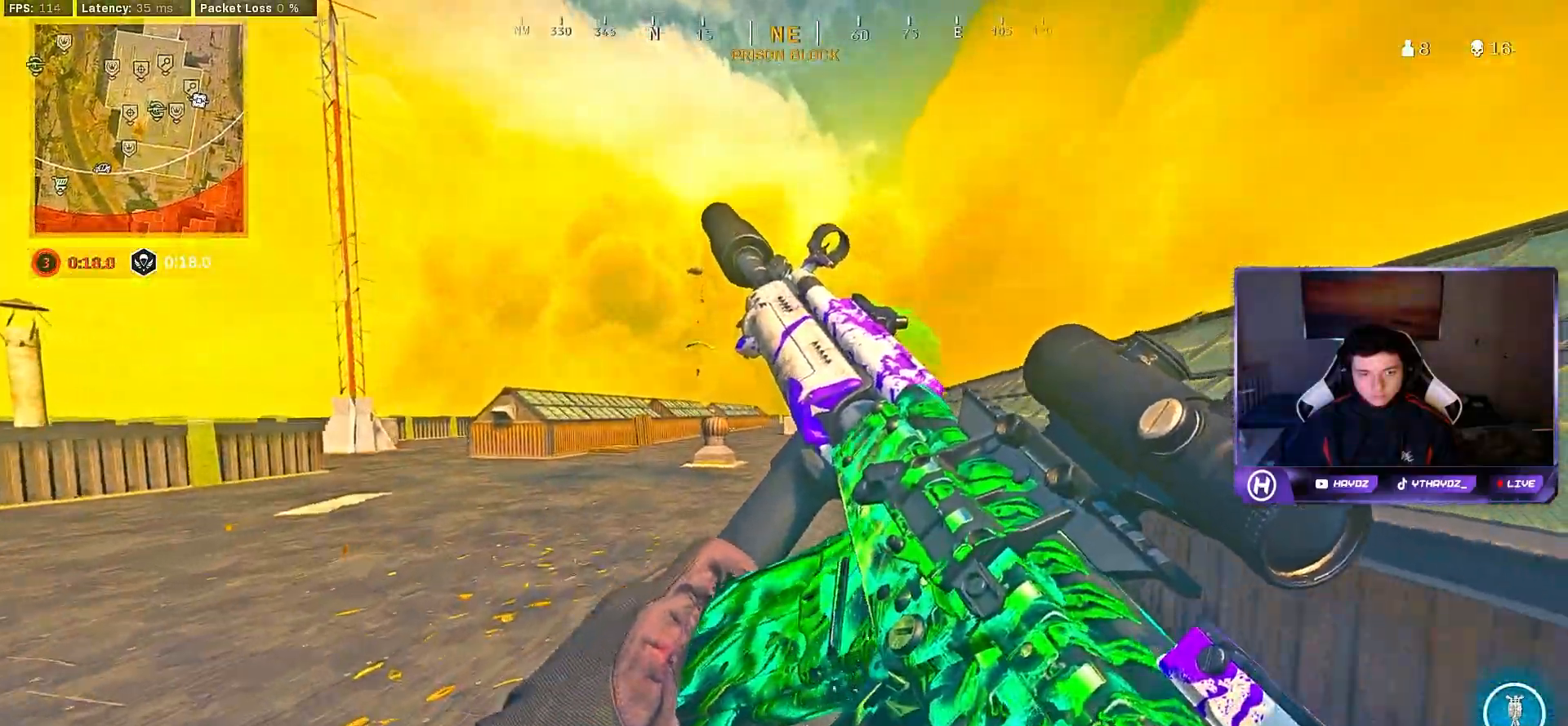
{"buttons": [], "left_stick": "up", "right_stick": "center", "events": [[50, "right_stick", "left"], [183, "L3", "down"], [200, "right_stick", "center"], [283, "L3", "up"], [300, "Y", "down"], [350, "Y", "up"], [383, "L3", "down"], [483, "L3", "up"]]}
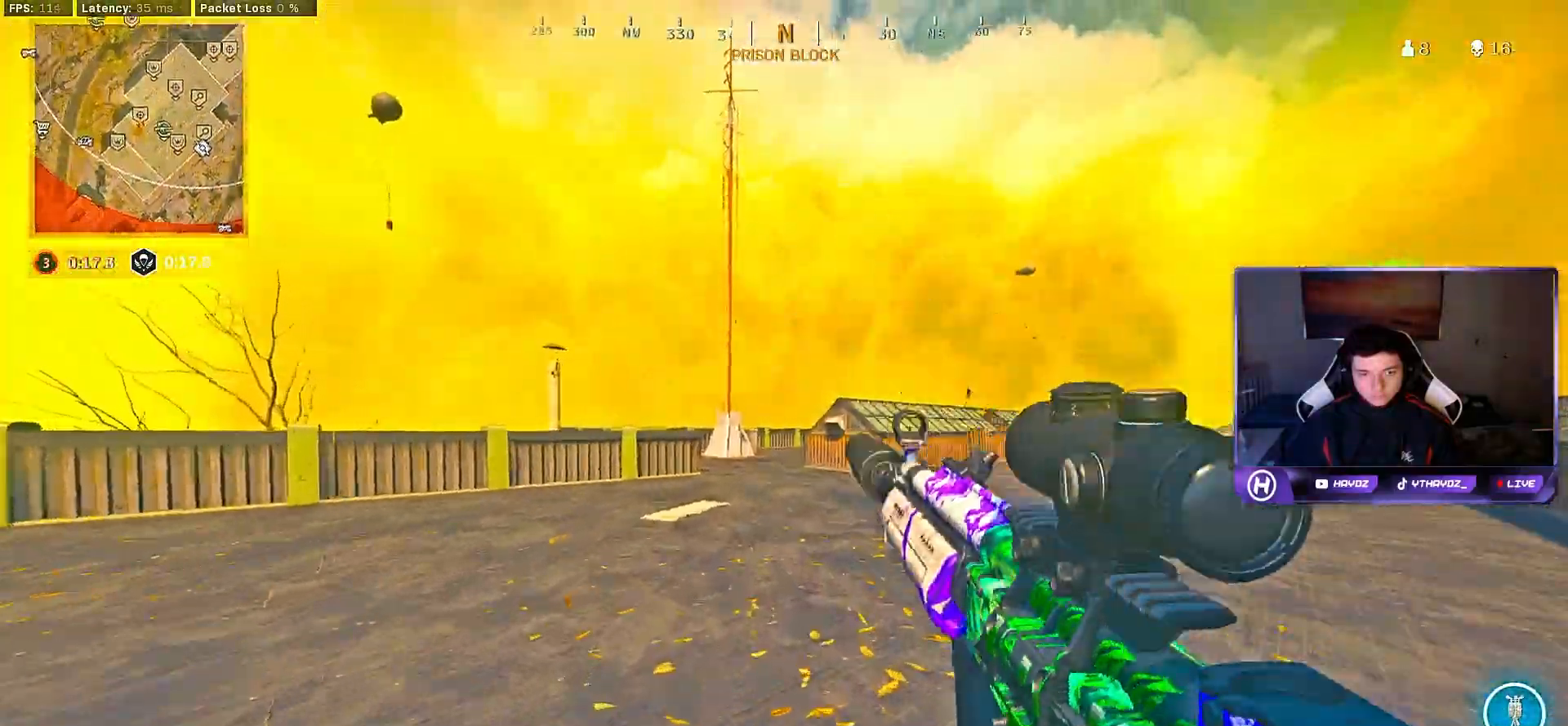
{"buttons": [], "left_stick": "up", "right_stick": "center", "events": [[83, "L3", "down"], [133, "R3", "down"], [183, "L3", "up"], [233, "R3", "up"], [333, "R3", "down"], [333, "left_stick", "center"], [417, "R3", "up"], [467, "left_stick", "up"]]}
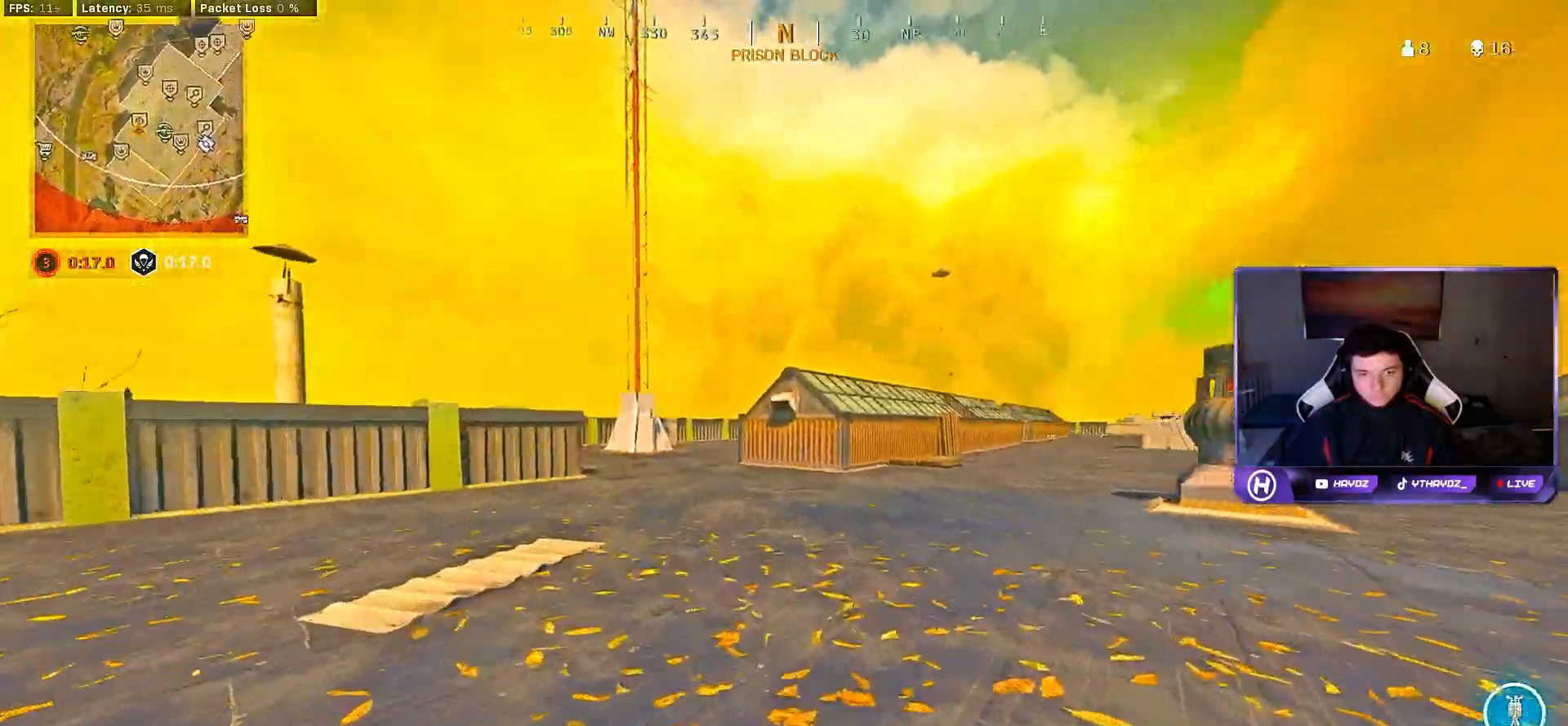
{"buttons": ["L3"], "left_stick": "up-left", "right_stick": "center", "events": [[33, "A", "down"], [117, "L3", "down"], [133, "A", "up"], [183, "L3", "up"], [217, "Y", "down"], [300, "L3", "down"], [300, "Y", "up"], [367, "Y", "down"], [400, "L3", "up"], [433, "Y", "up"], [450, "L3", "down"], [500, "left_stick", "up-left"]]}
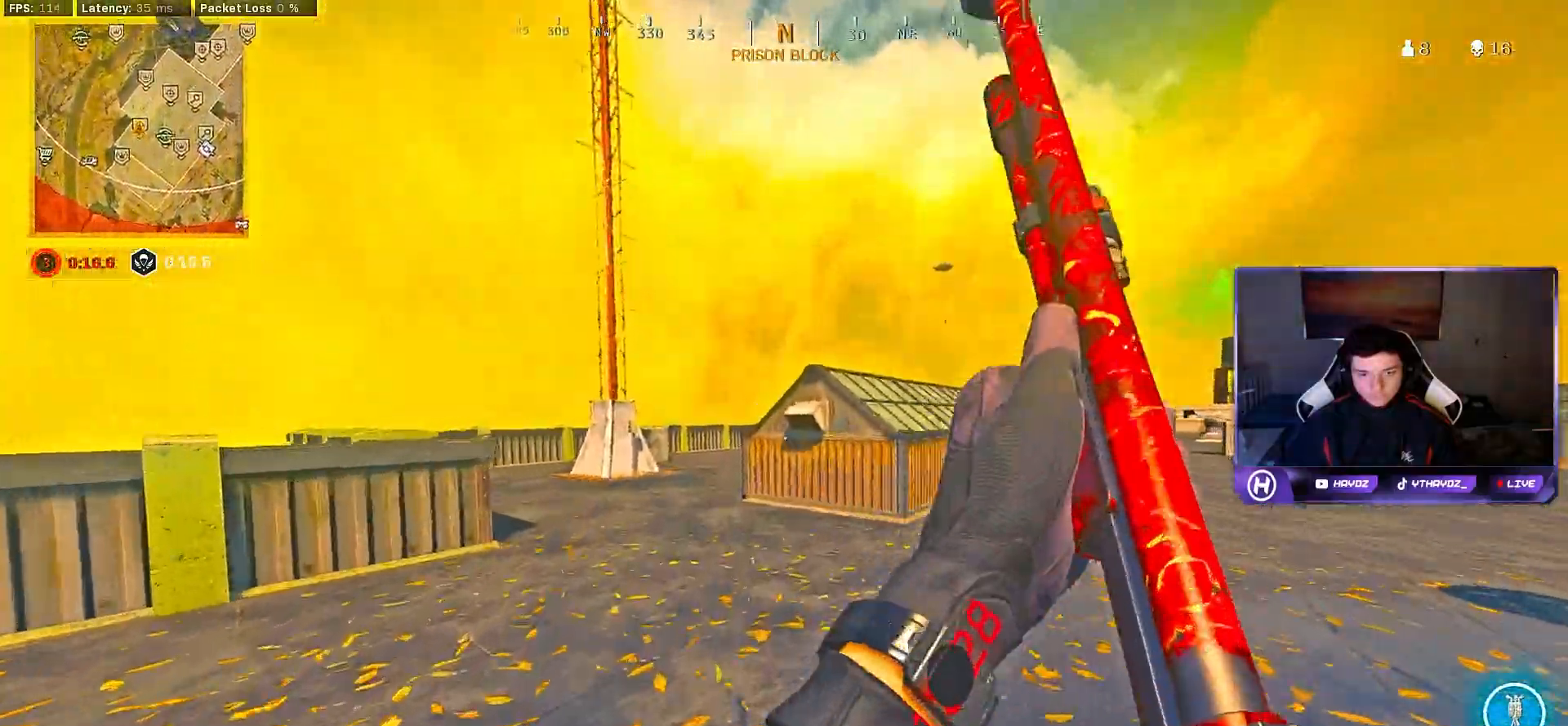
{"buttons": [], "left_stick": "up-left", "right_stick": "center", "events": [[83, "L3", "up"]]}
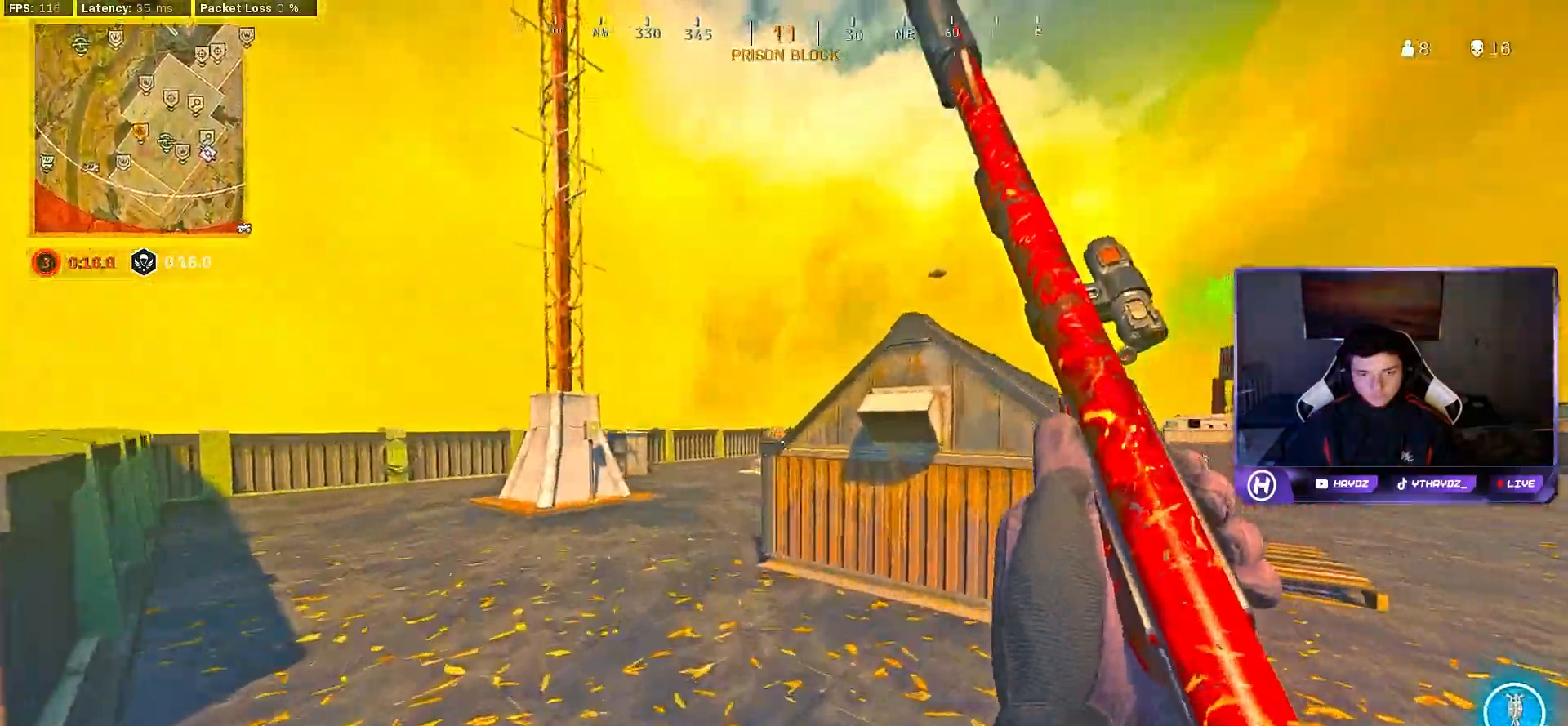
{"buttons": [], "left_stick": "up-left", "right_stick": "center", "events": []}
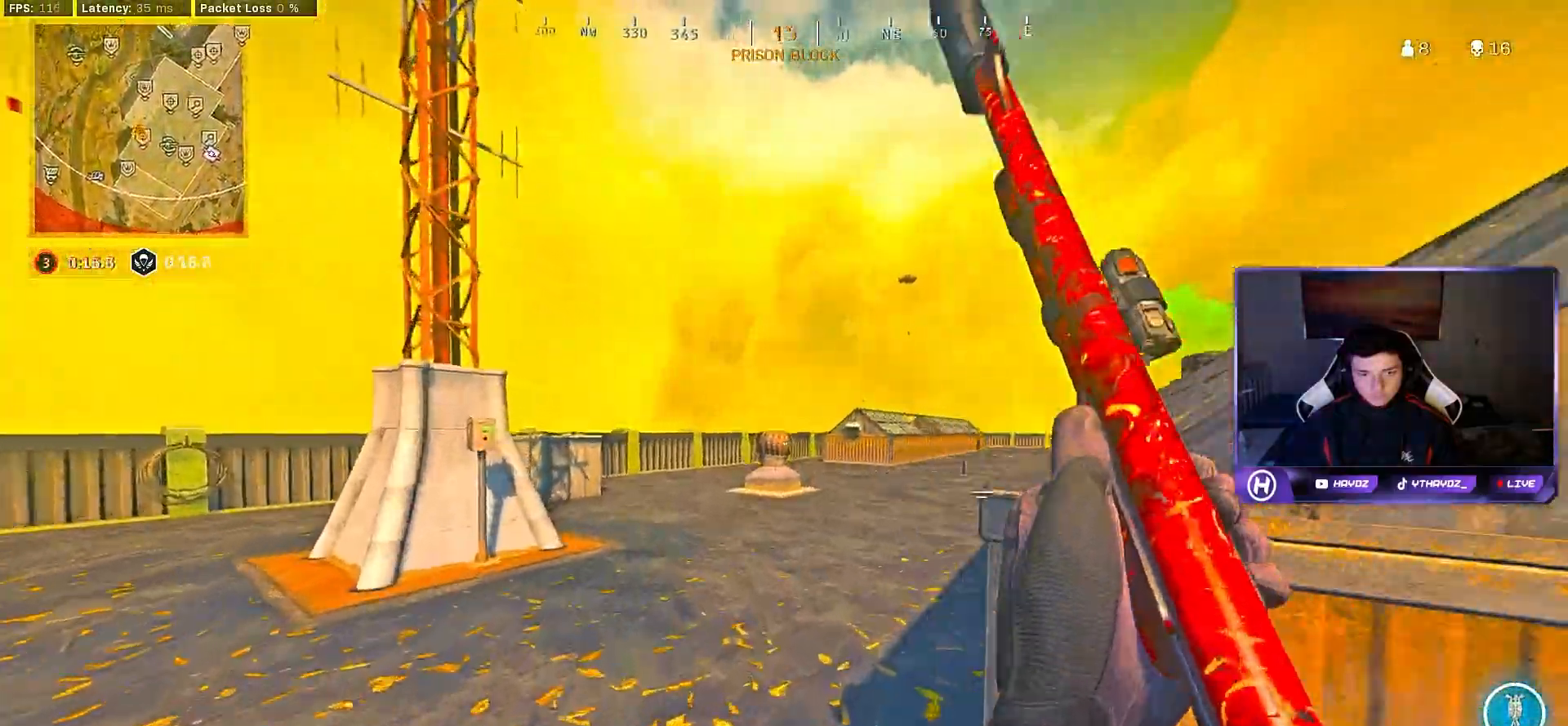
{"buttons": [], "left_stick": "up", "right_stick": "center", "events": [[333, "R3", "down"], [433, "R3", "up"], [433, "left_stick", "up"]]}
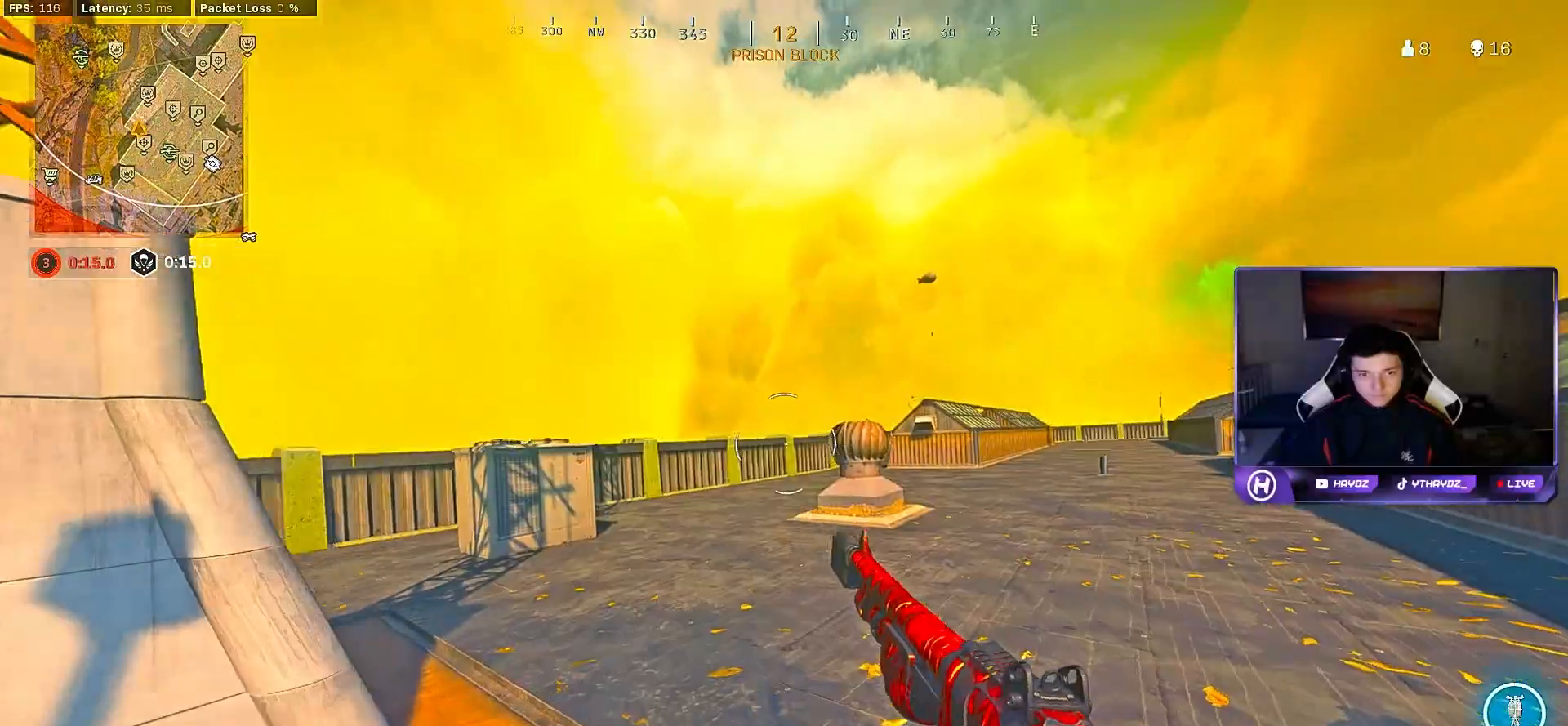
{"buttons": [], "left_stick": "up", "right_stick": "center", "events": [[17, "L3", "down"], [17, "R3", "down"], [83, "R3", "up"], [117, "L3", "up"], [217, "A", "down"], [233, "L3", "down"], [300, "A", "up"], [317, "L3", "up"]]}
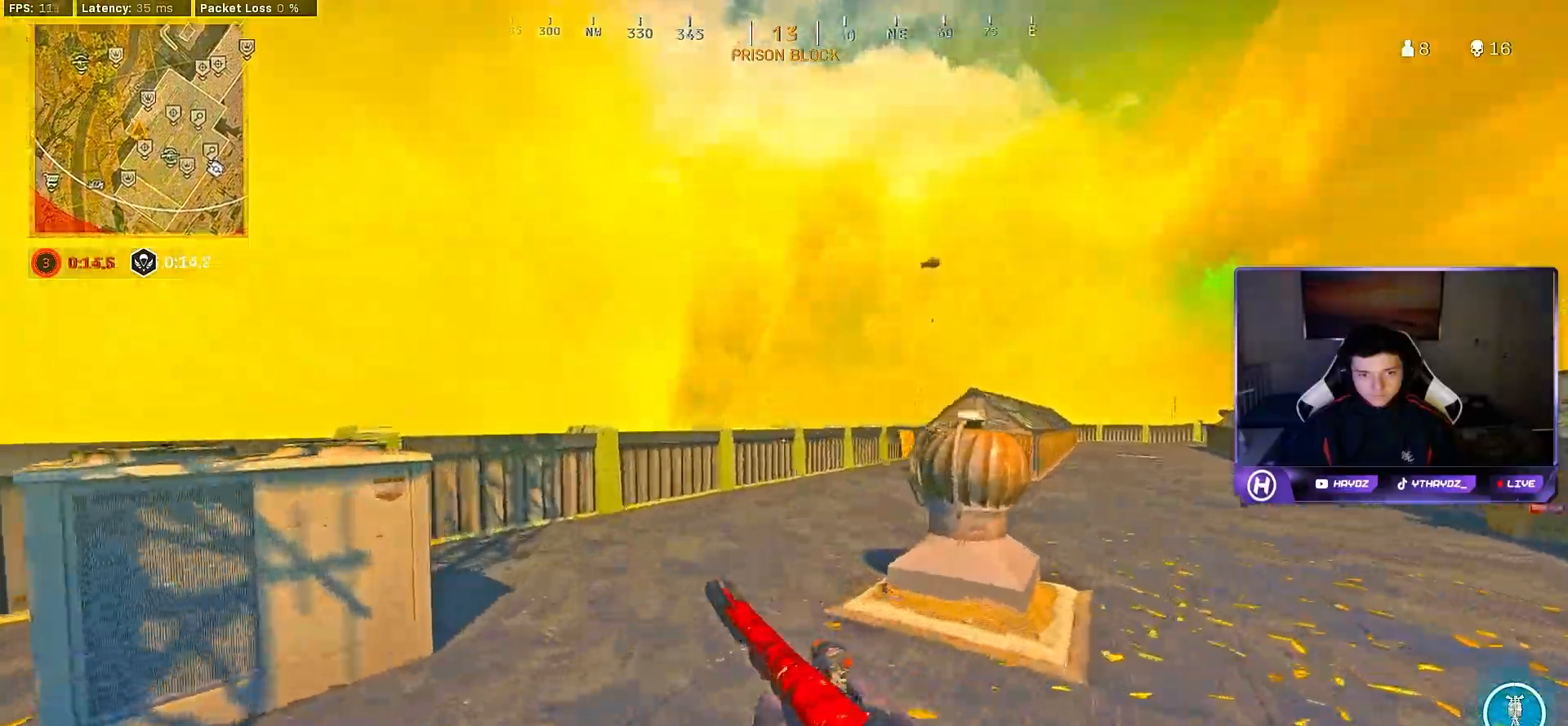
{"buttons": ["L3"], "left_stick": "up-right", "right_stick": "center", "events": [[50, "R3", "down"], [67, "L3", "down"], [83, "right_stick", "left"], [117, "R3", "up"], [133, "L3", "up"], [217, "left_stick", "up-right"], [233, "R3", "down"], [300, "L3", "down"], [300, "R3", "up"], [317, "right_stick", "center"], [367, "L3", "up"], [400, "R3", "down"], [467, "R3", "up"], [483, "L3", "down"]]}
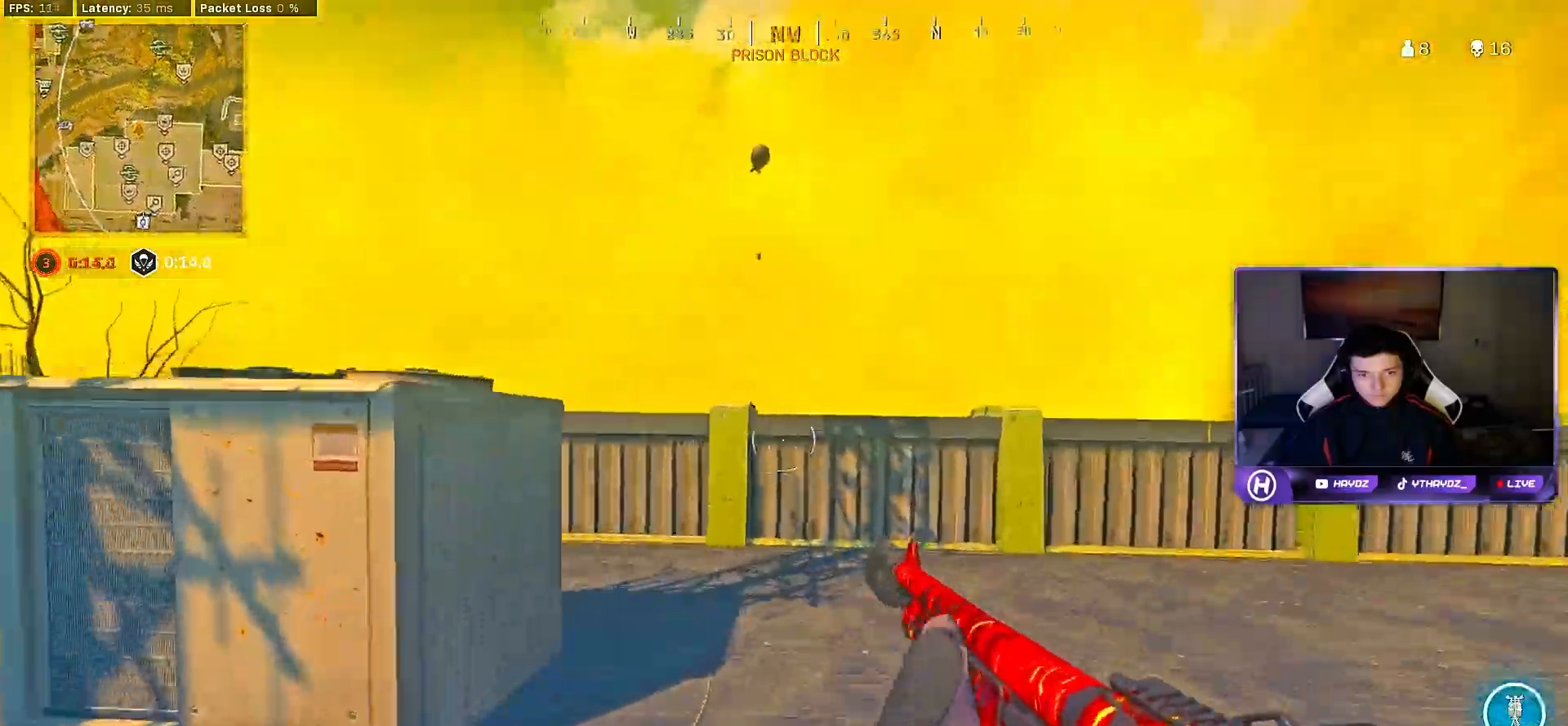
{"buttons": ["L3"], "left_stick": "up", "right_stick": "center", "events": [[67, "L3", "up"], [133, "right_stick", "right"], [217, "right_stick", "down-right"], [233, "L3", "down"], [233, "left_stick", "up"], [317, "L3", "up"], [400, "A", "down"], [433, "L3", "down"], [500, "A", "up"], [500, "right_stick", "center"]]}
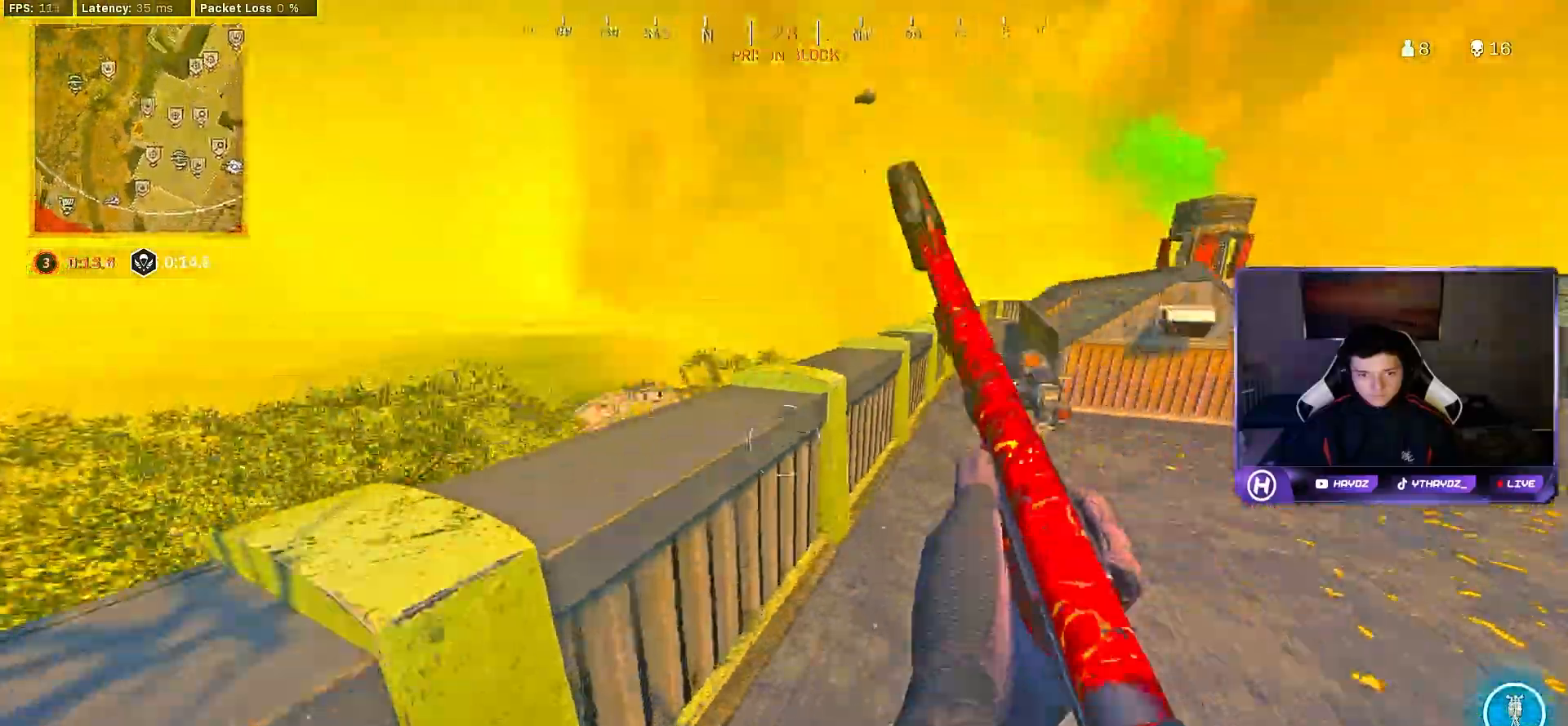
{"buttons": [], "left_stick": "up", "right_stick": "down", "events": [[33, "L3", "up"], [67, "A", "down"], [150, "A", "up"], [167, "L3", "down"], [250, "L3", "up"], [350, "right_stick", "down"]]}
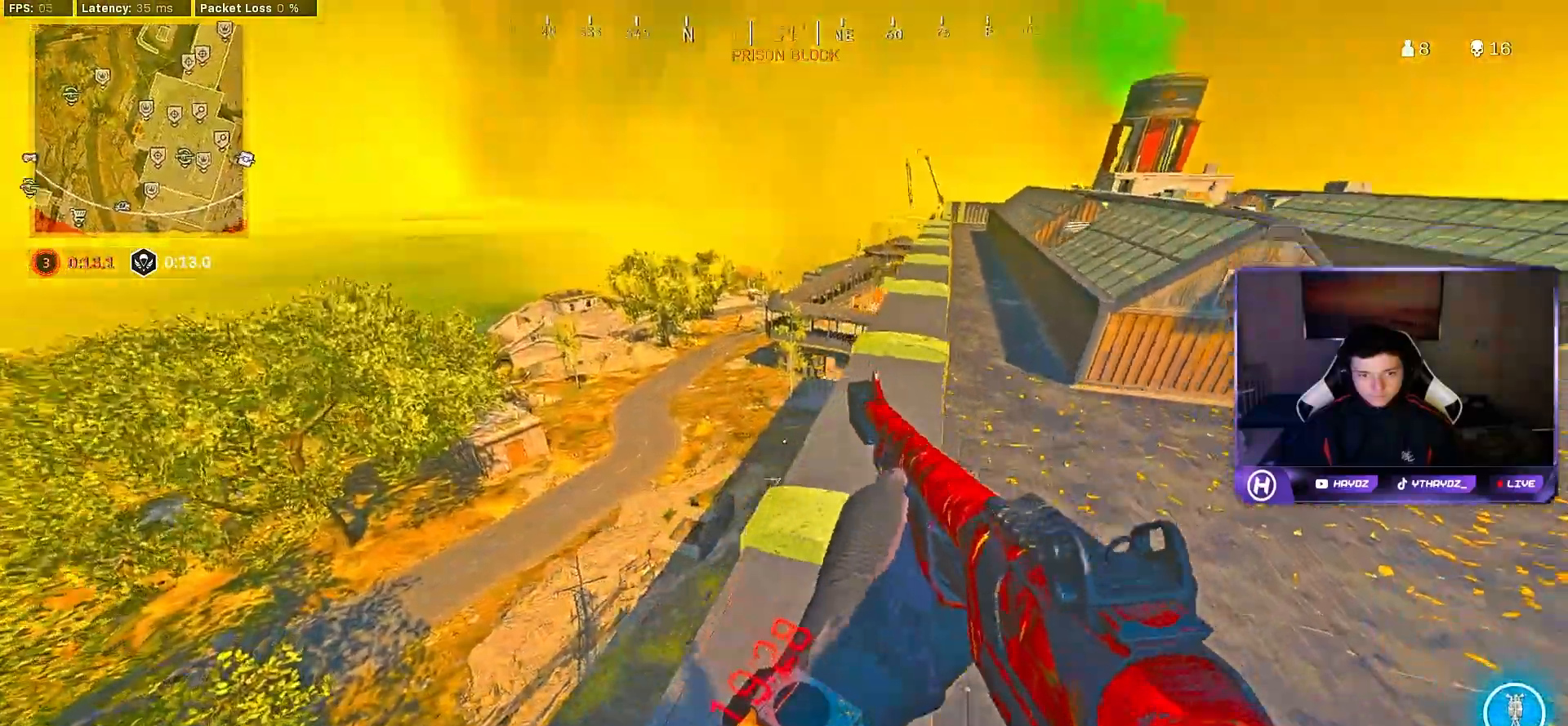
{"buttons": [], "left_stick": "up", "right_stick": "center", "events": [[83, "L3", "down"], [117, "right_stick", "center"], [183, "L3", "up"]]}
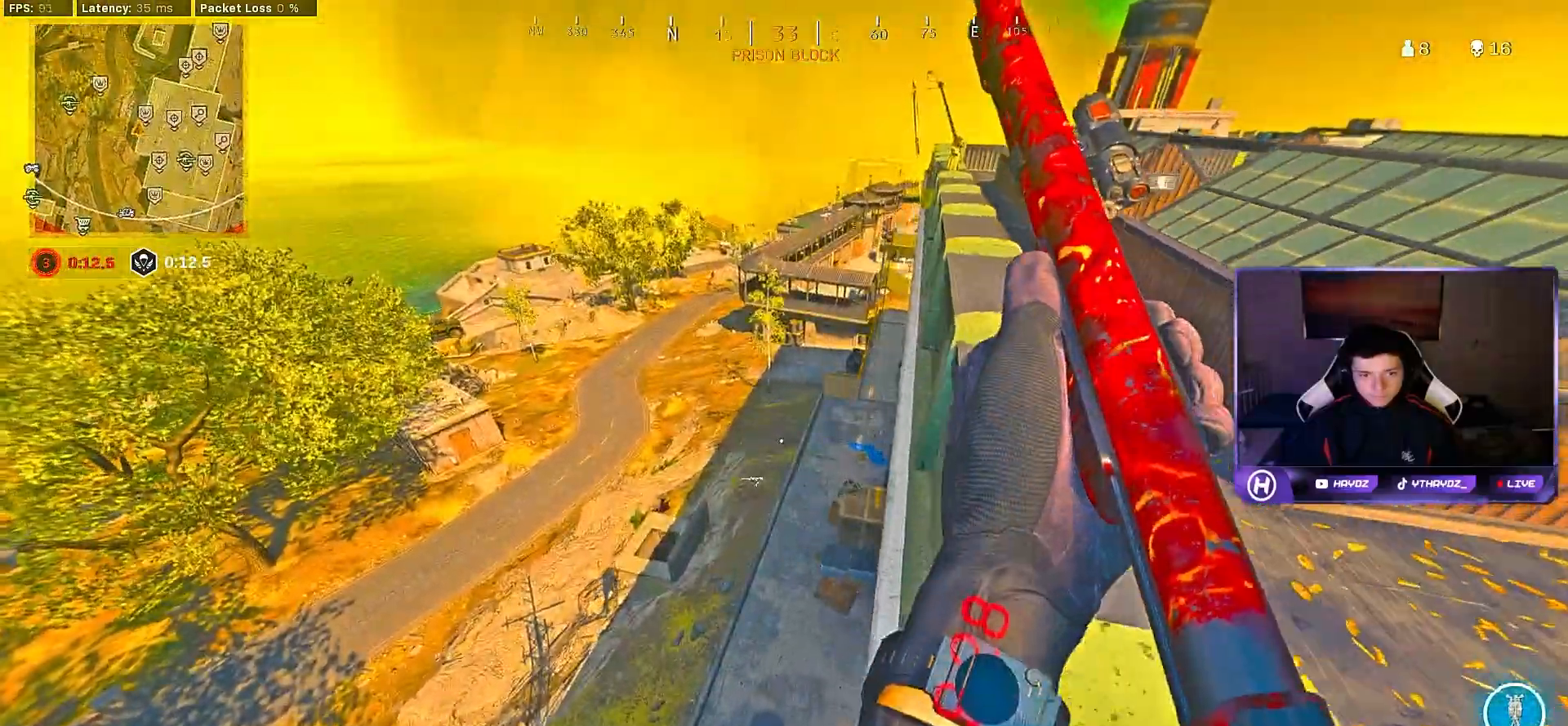
{"buttons": [], "left_stick": "center", "right_stick": "center", "events": [[350, "left_stick", "left"], [417, "left_stick", "center"]]}